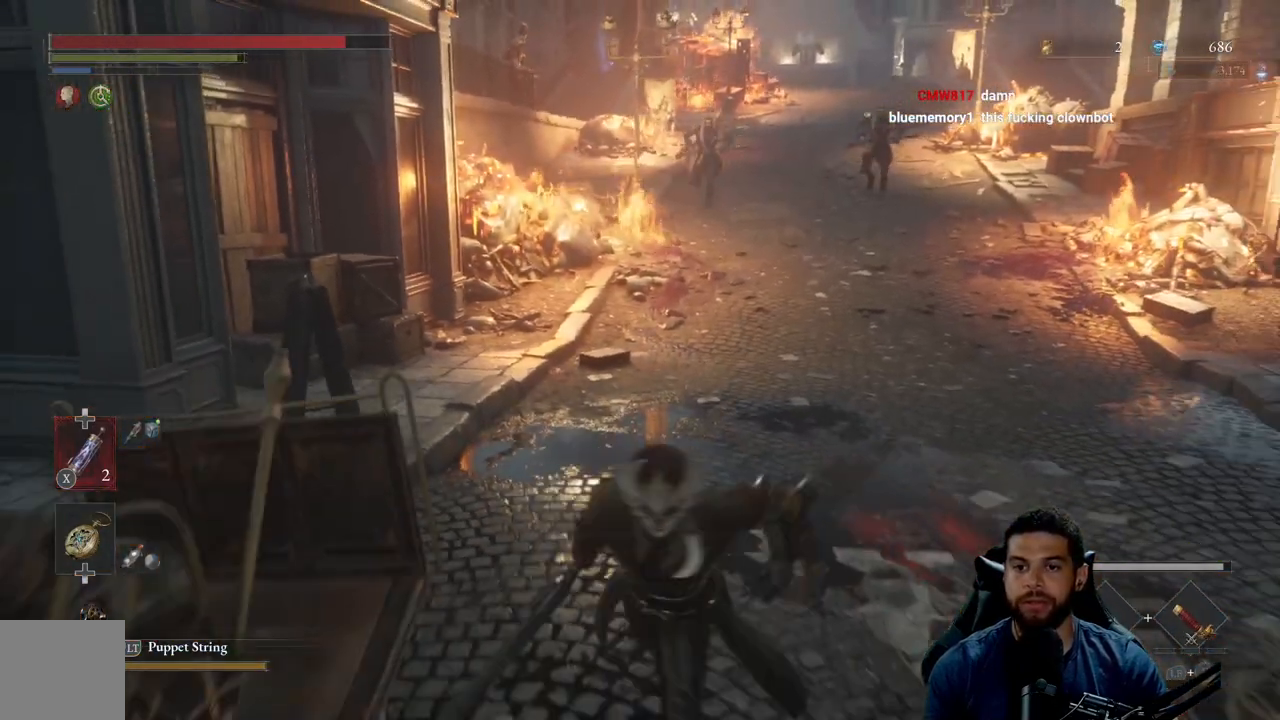
Gameplay with a controller (Xbox layout); each line is a JSON object with the inputs held at the frame after it. "events" lists button and stick changes between this image and that frame as [ms after this image, input, new state], when the widget could be followed in between.
{"buttons": [], "left_stick": "down-right", "right_stick": "center", "events": [[33, "B", "up"], [417, "left_stick", "down-right"]]}
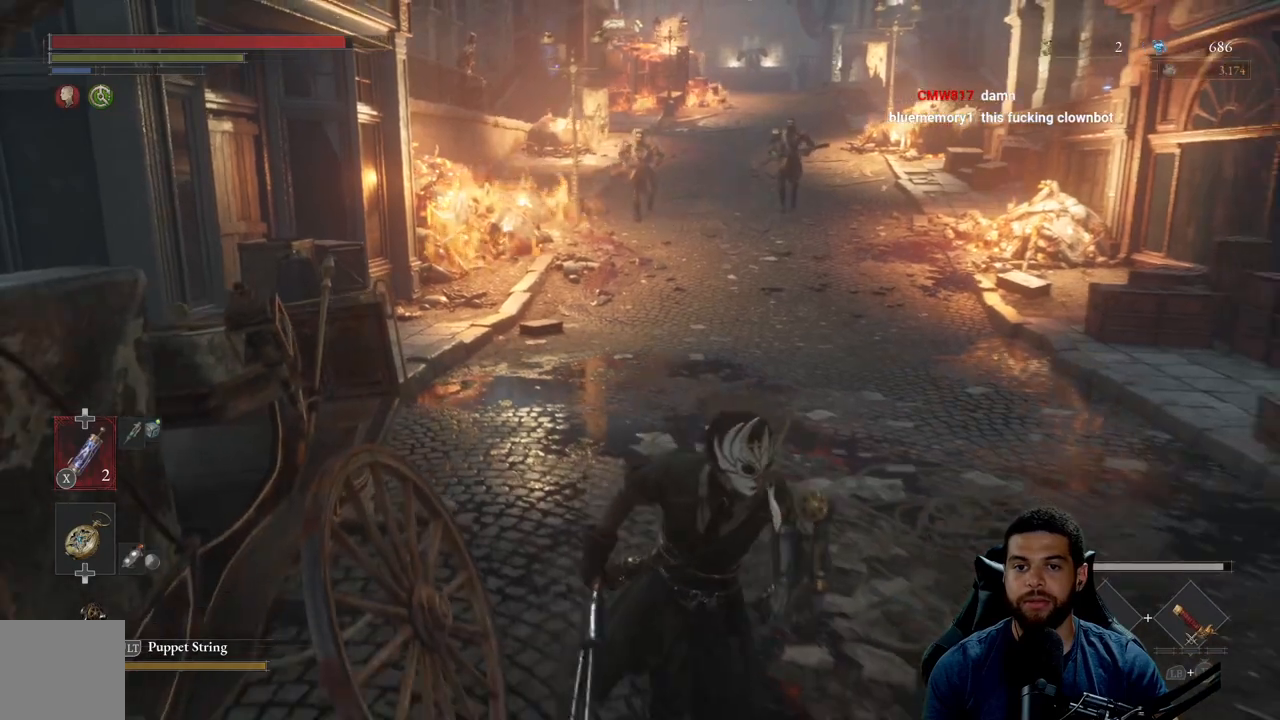
{"buttons": [], "left_stick": "down", "right_stick": "center", "events": [[67, "left_stick", "down"]]}
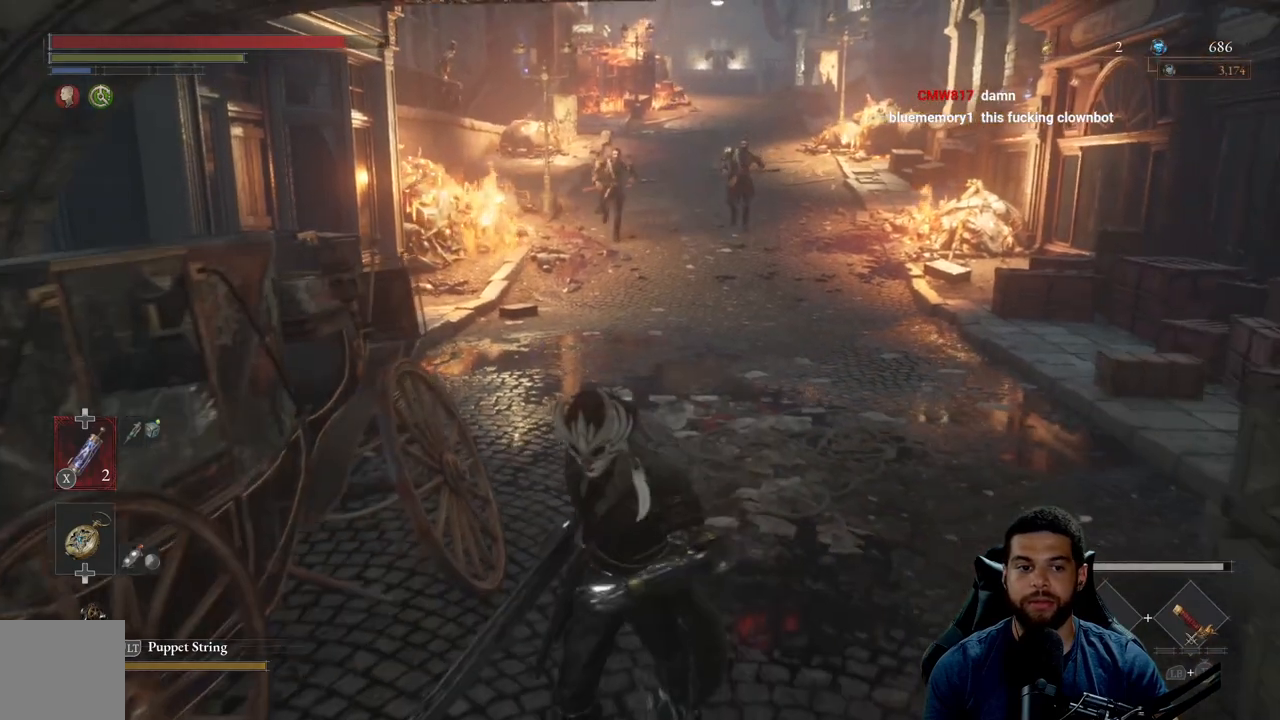
{"buttons": [], "left_stick": "down", "right_stick": "center", "events": []}
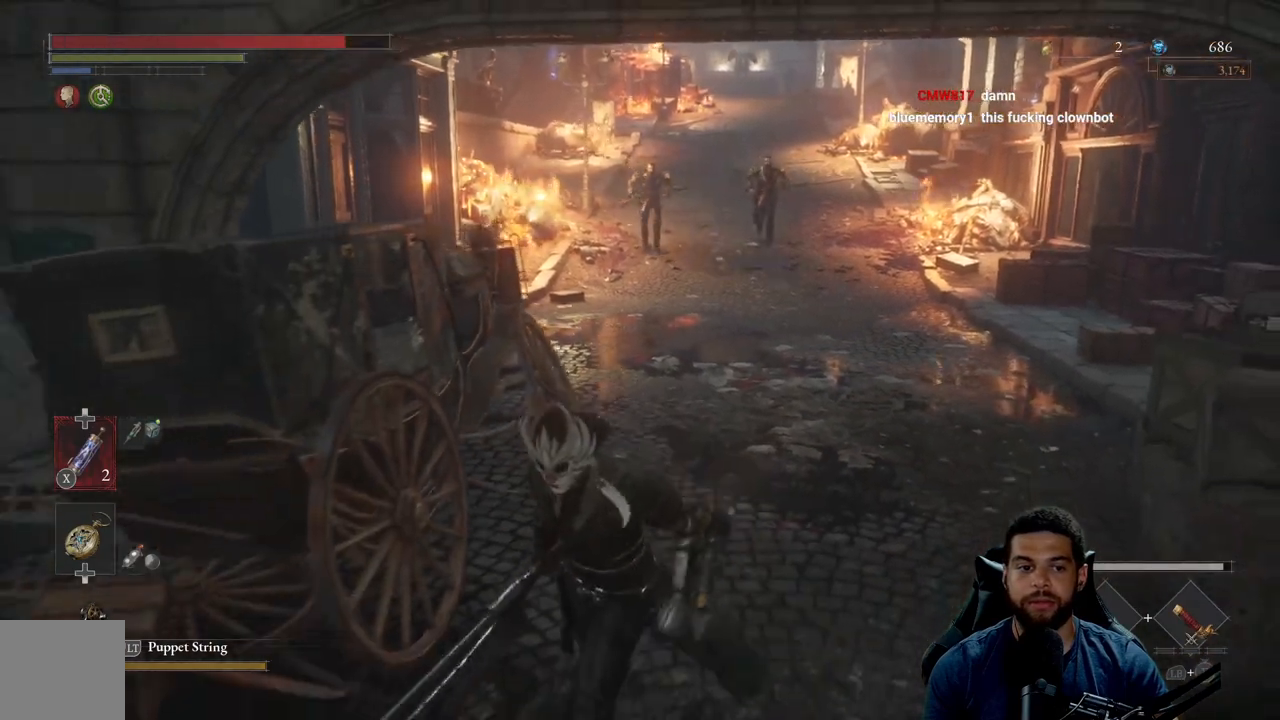
{"buttons": [], "left_stick": "left", "right_stick": "center", "events": [[67, "left_stick", "down-left"], [233, "left_stick", "left"]]}
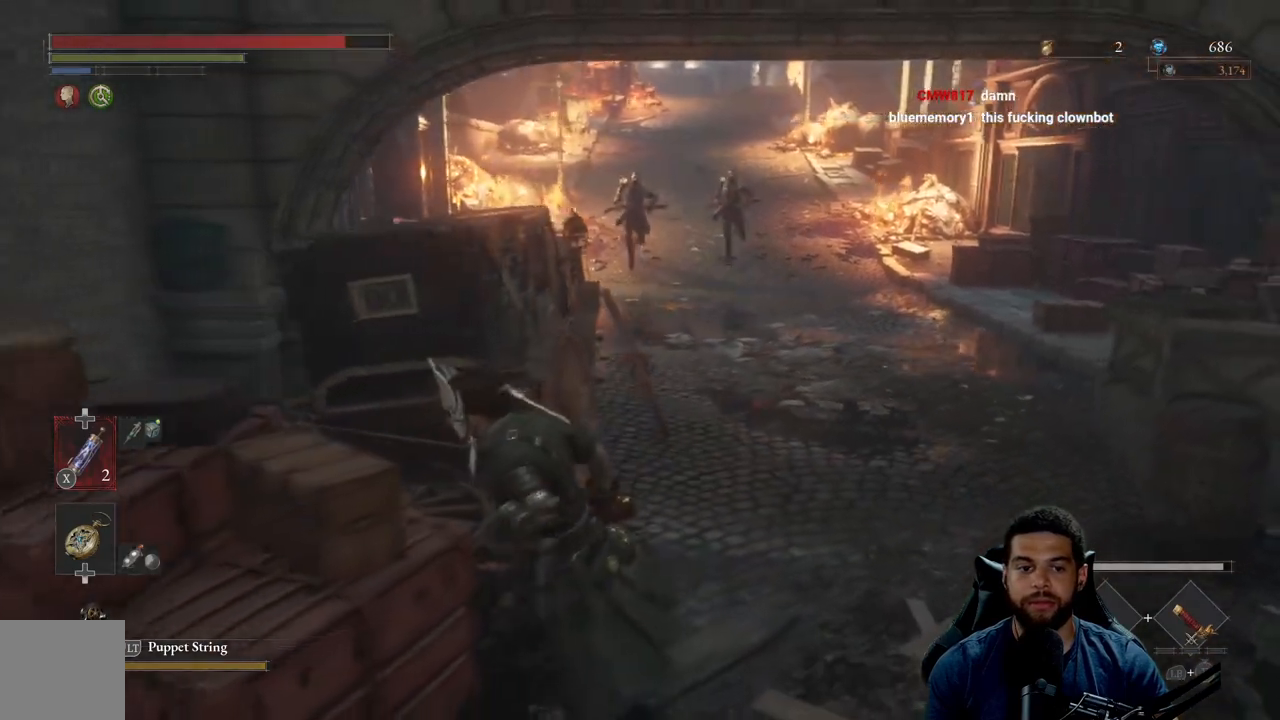
{"buttons": [], "left_stick": "down", "right_stick": "center", "events": [[67, "left_stick", "down-left"], [233, "left_stick", "down"]]}
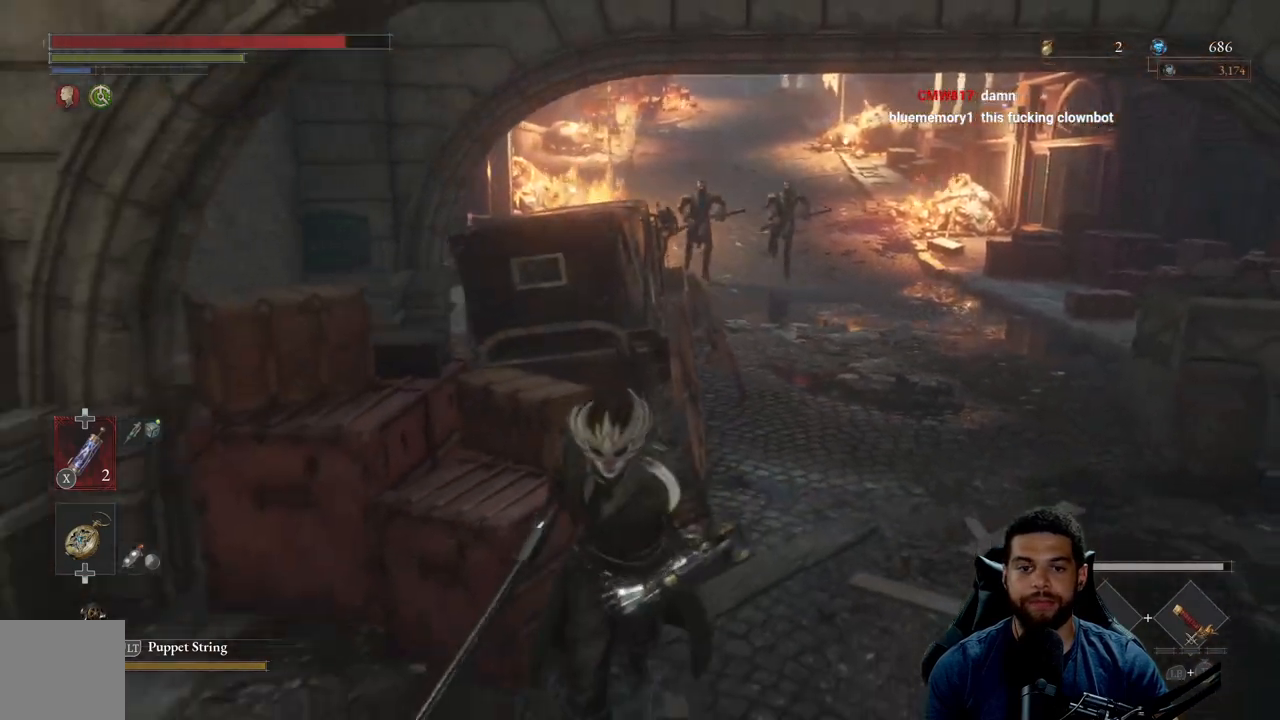
{"buttons": [], "left_stick": "up-left", "right_stick": "center", "events": [[83, "left_stick", "down-left"], [200, "left_stick", "left"], [333, "left_stick", "up-left"]]}
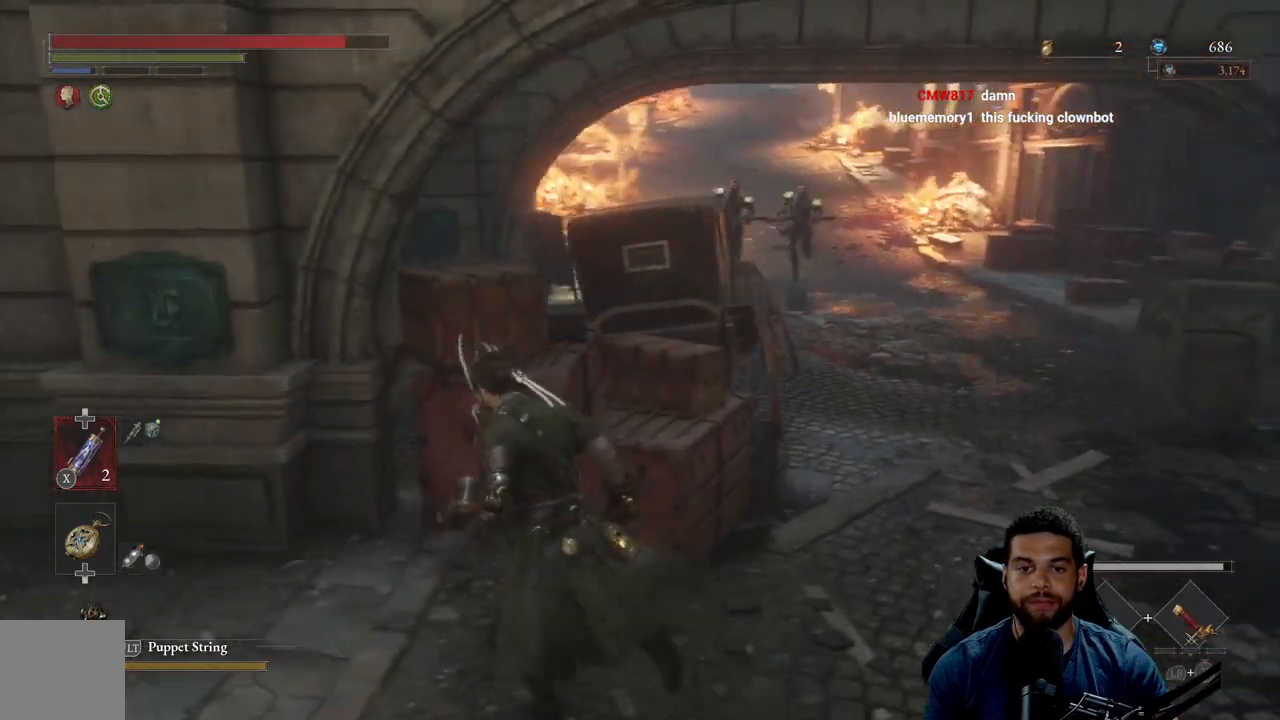
{"buttons": [], "left_stick": "left", "right_stick": "center", "events": [[150, "right_stick", "right"], [200, "left_stick", "left"], [317, "left_stick", "down-left"], [433, "right_stick", "center"], [500, "left_stick", "left"]]}
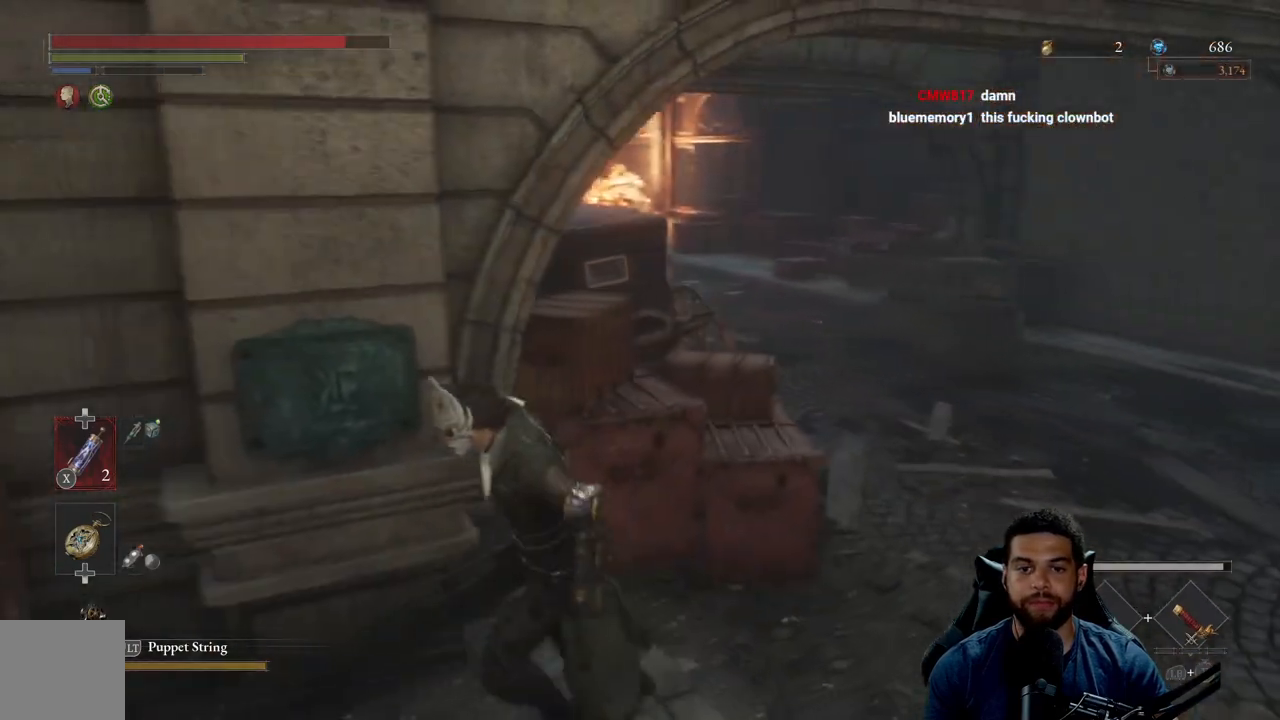
{"buttons": [], "left_stick": "center", "right_stick": "center", "events": [[250, "left_stick", "up"], [300, "left_stick", "center"]]}
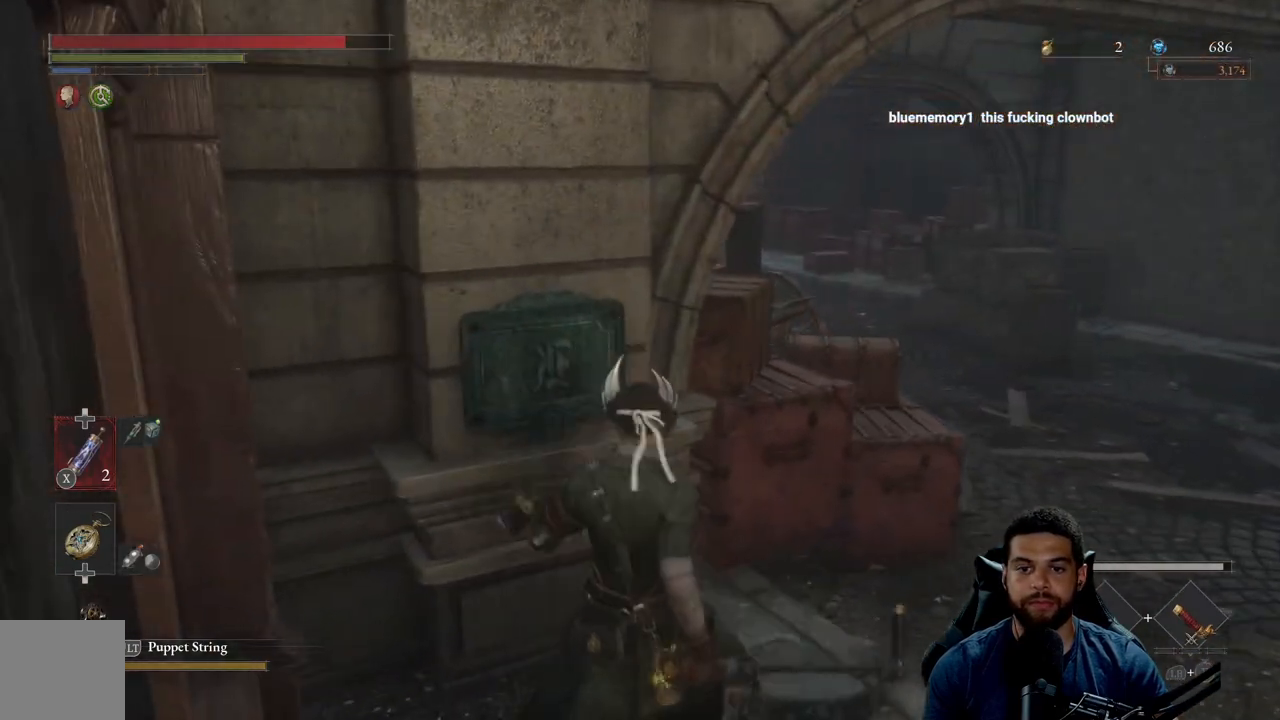
{"buttons": [], "left_stick": "center", "right_stick": "center", "events": []}
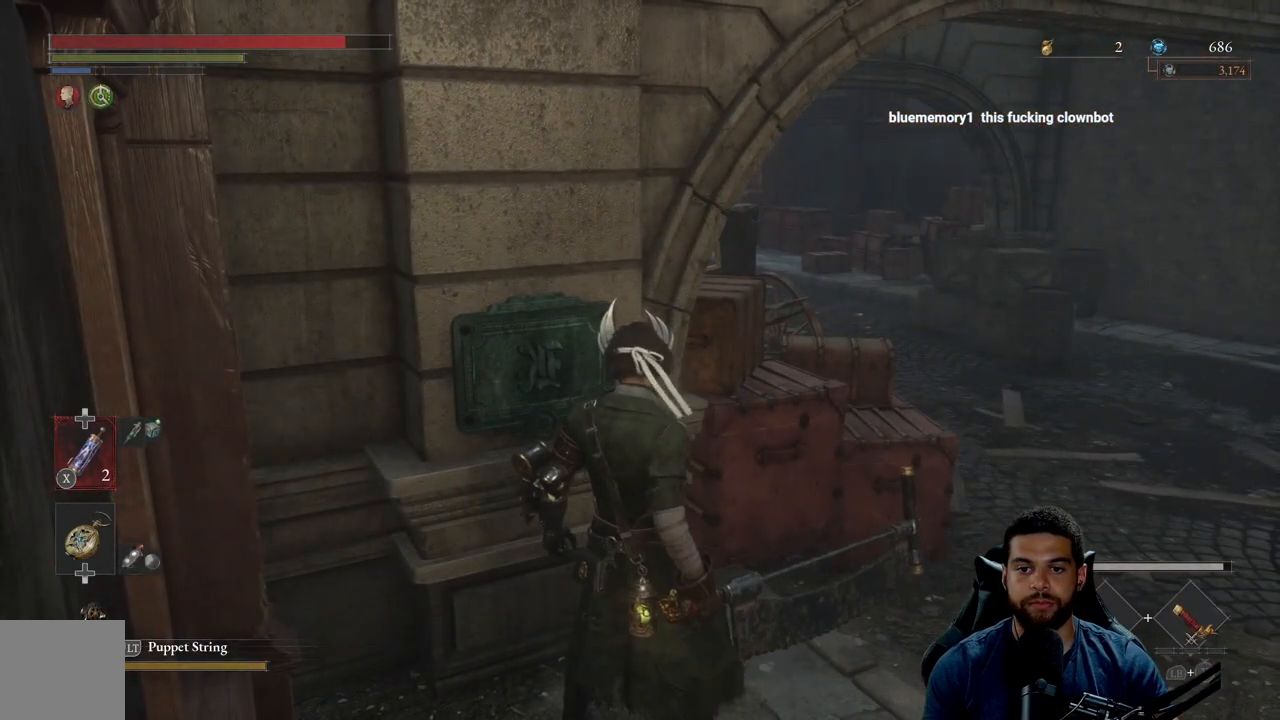
{"buttons": [], "left_stick": "center", "right_stick": "center", "events": []}
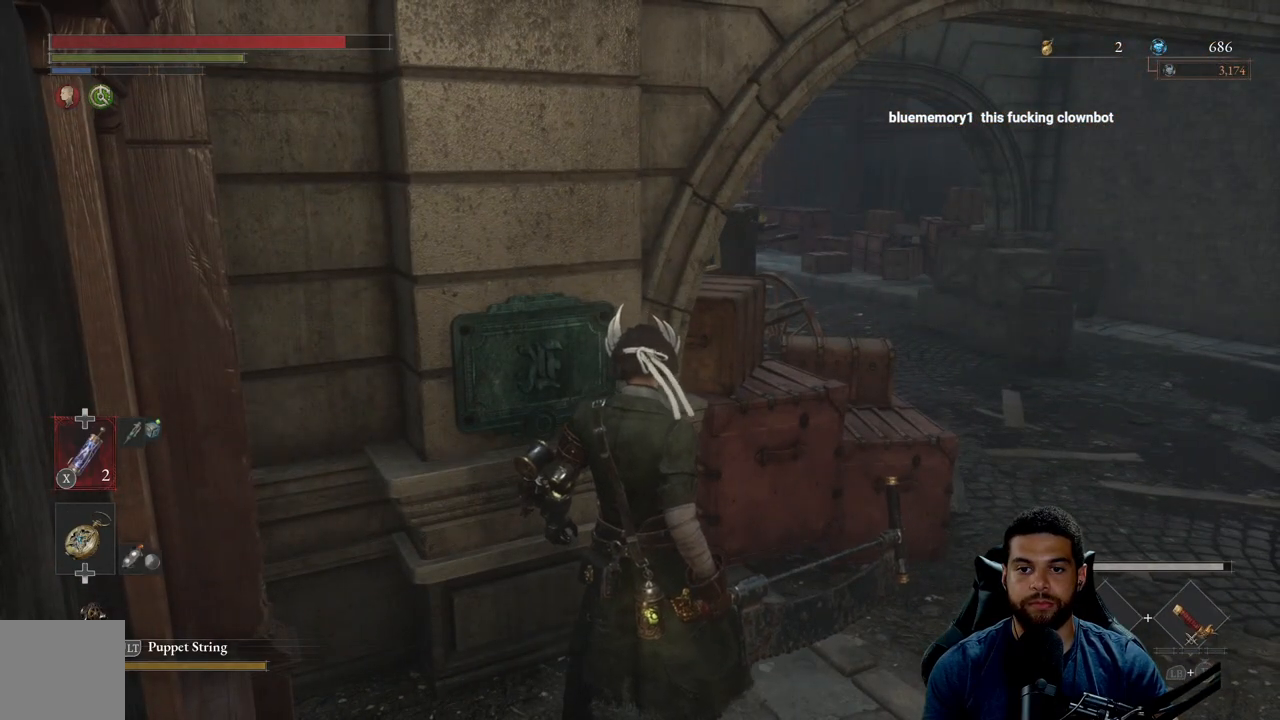
{"buttons": ["B"], "left_stick": "down-left", "right_stick": "center", "events": [[267, "left_stick", "down-left"], [450, "B", "down"]]}
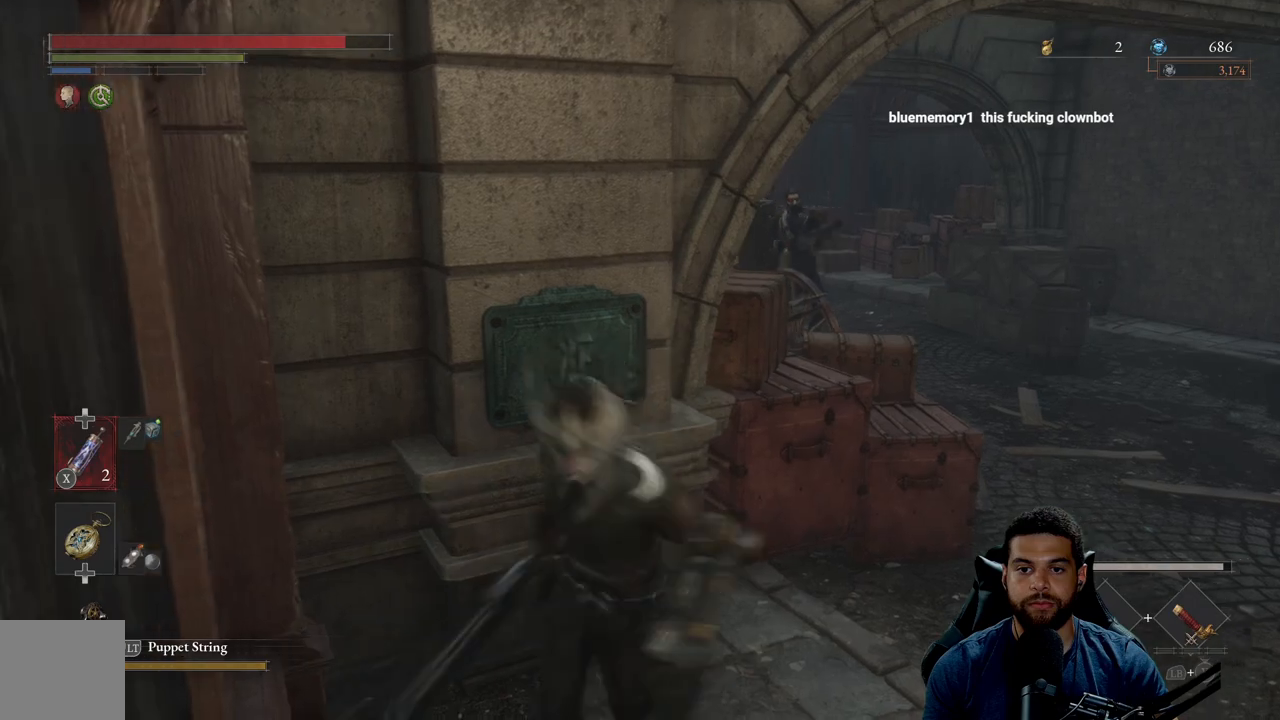
{"buttons": ["B"], "left_stick": "up-left", "right_stick": "center", "events": [[50, "left_stick", "down-right"], [233, "left_stick", "left"], [433, "left_stick", "up-left"]]}
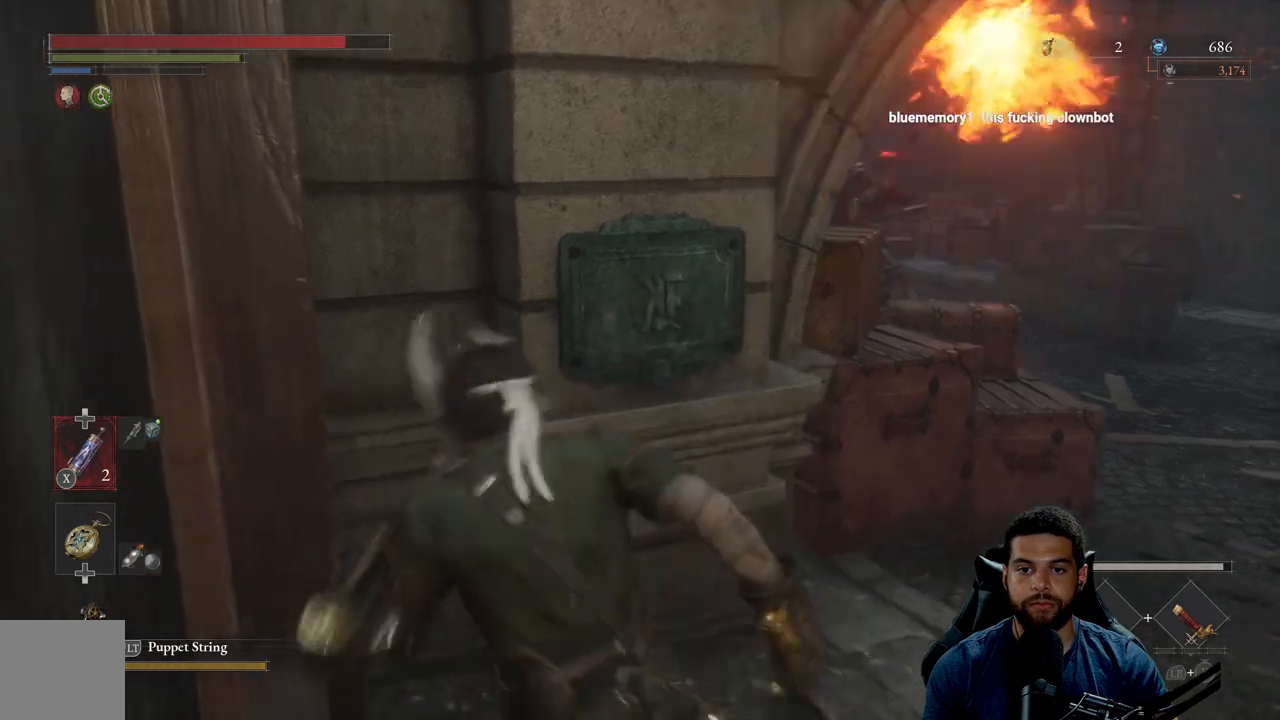
{"buttons": [], "left_stick": "center", "right_stick": "center", "events": [[17, "B", "up"], [50, "left_stick", "up"], [283, "left_stick", "center"]]}
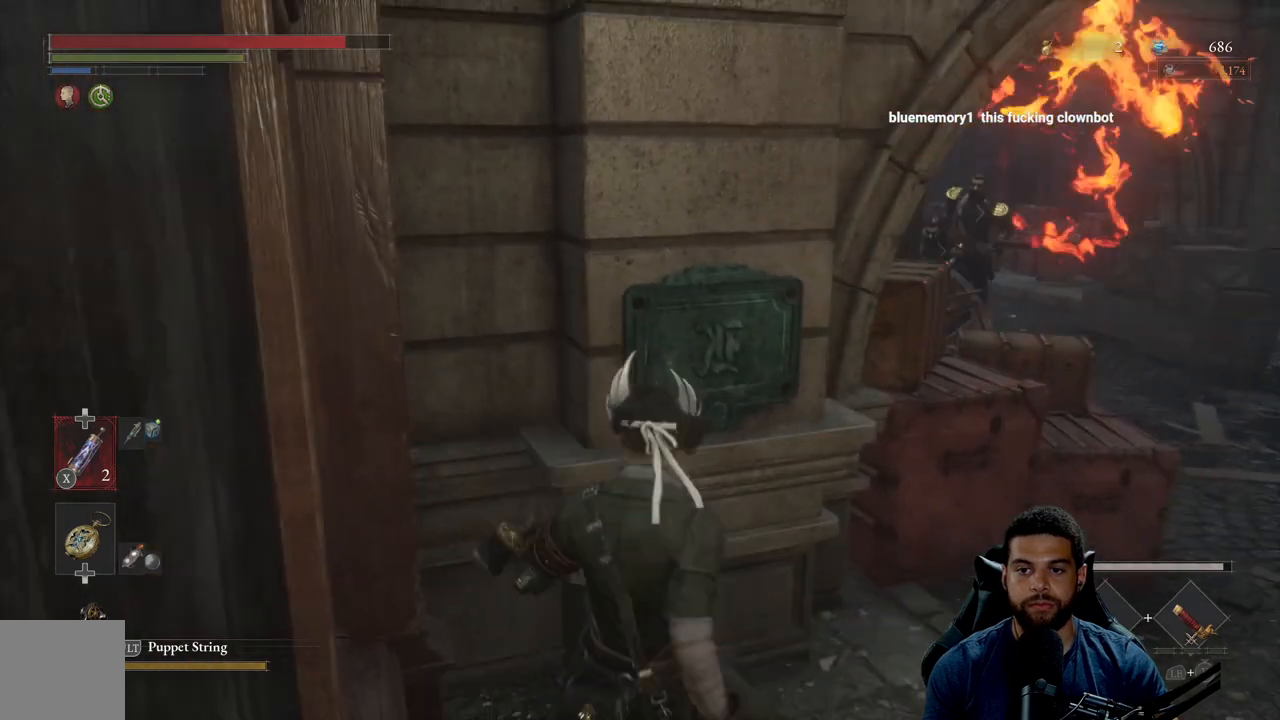
{"buttons": [], "left_stick": "center", "right_stick": "center", "events": []}
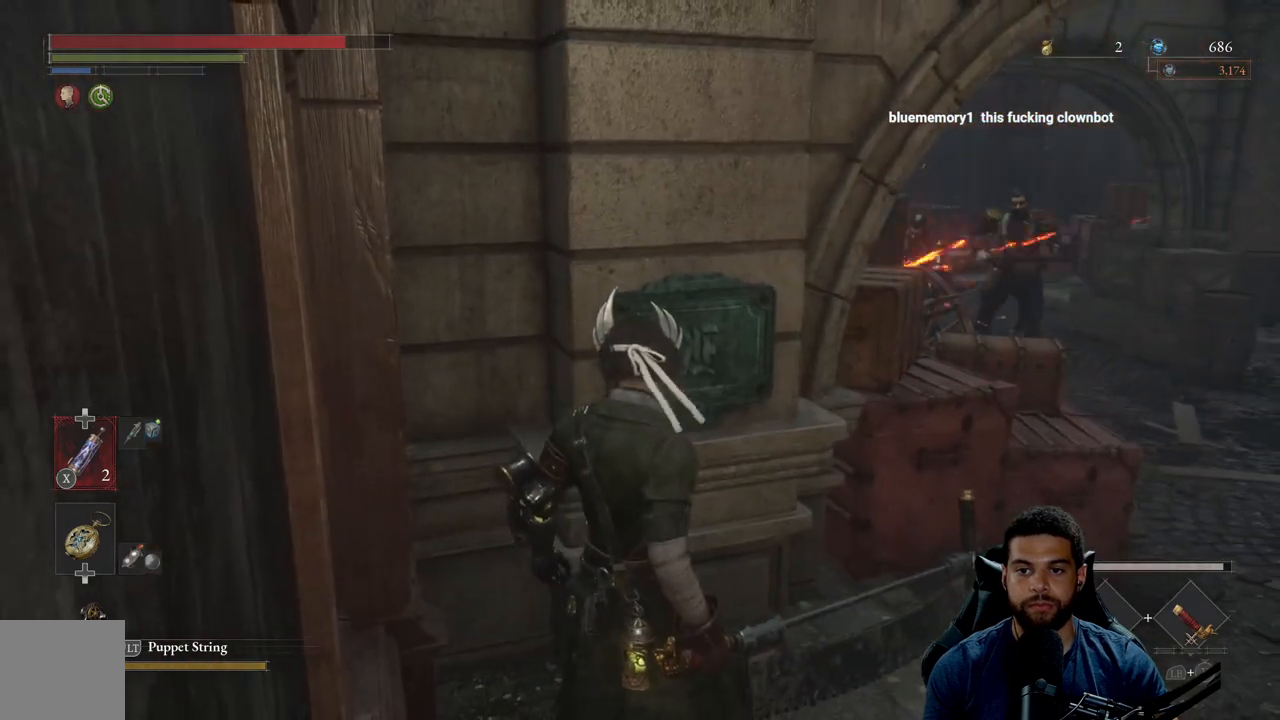
{"buttons": [], "left_stick": "center", "right_stick": "center", "events": [[83, "left_stick", "down"], [183, "left_stick", "down-left"], [283, "left_stick", "center"]]}
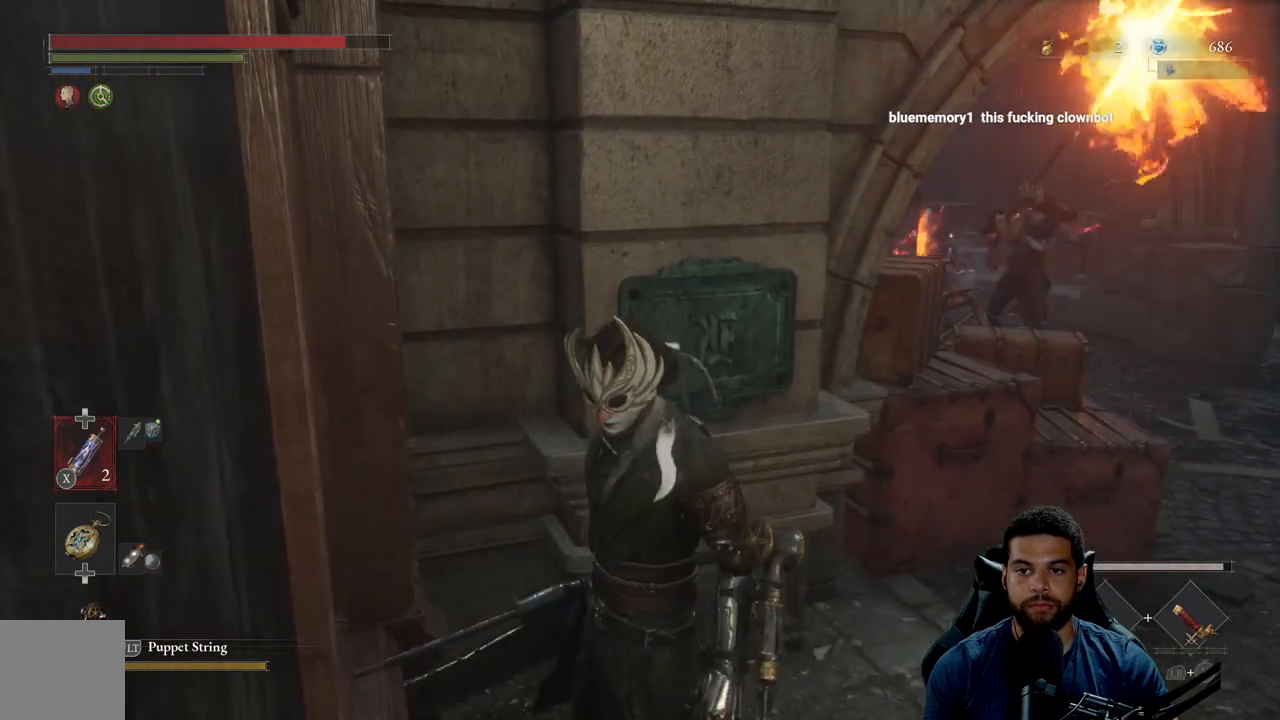
{"buttons": [], "left_stick": "center", "right_stick": "center", "events": [[50, "left_stick", "up-left"], [250, "left_stick", "center"]]}
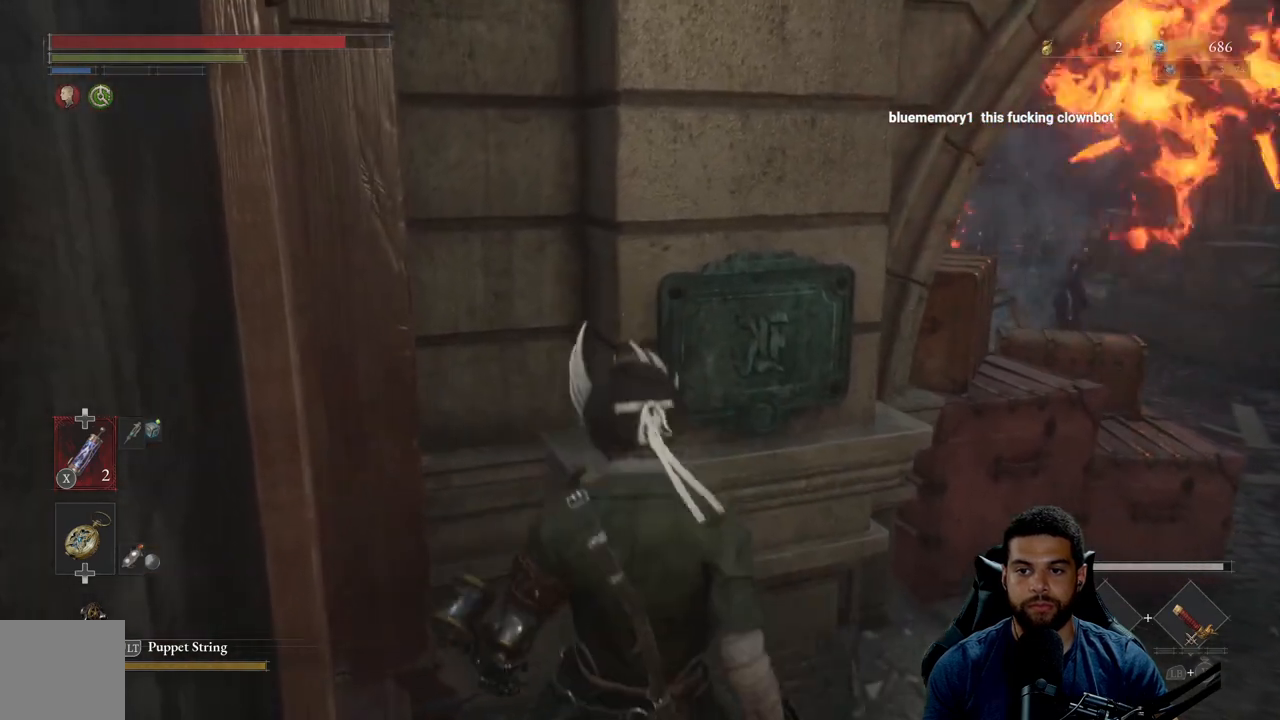
{"buttons": [], "left_stick": "center", "right_stick": "center", "events": []}
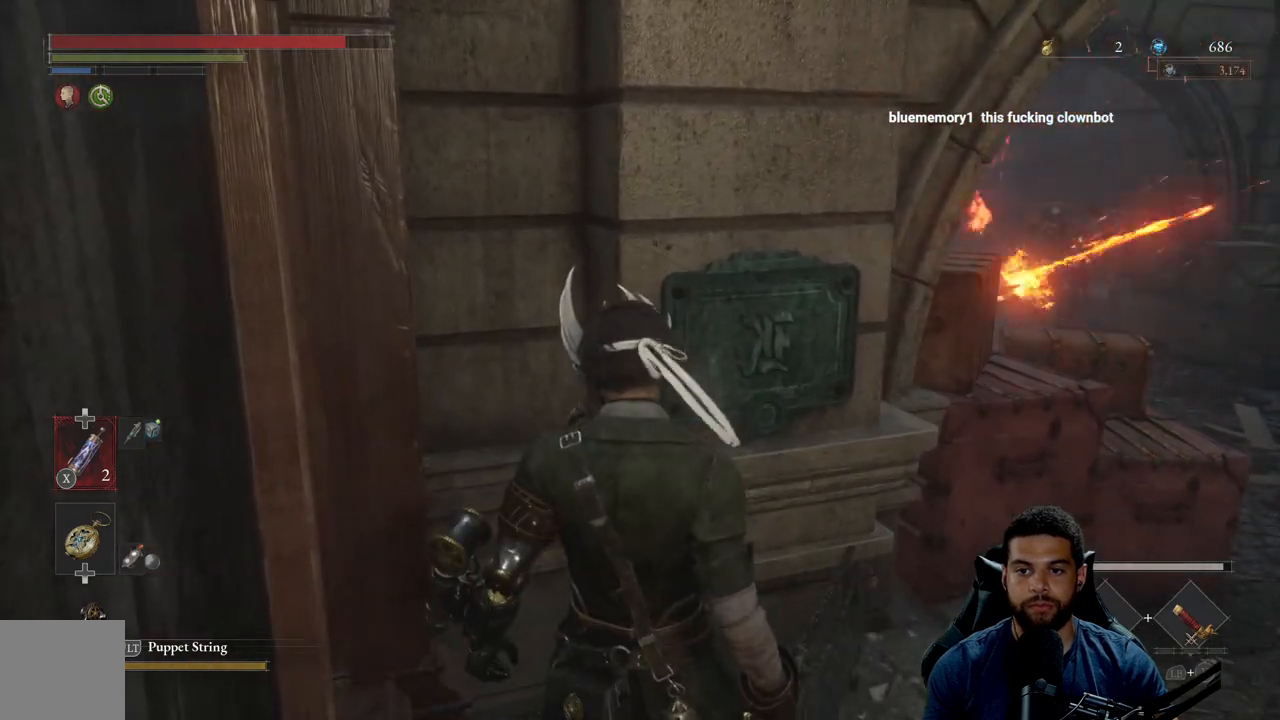
{"buttons": [], "left_stick": "center", "right_stick": "center", "events": []}
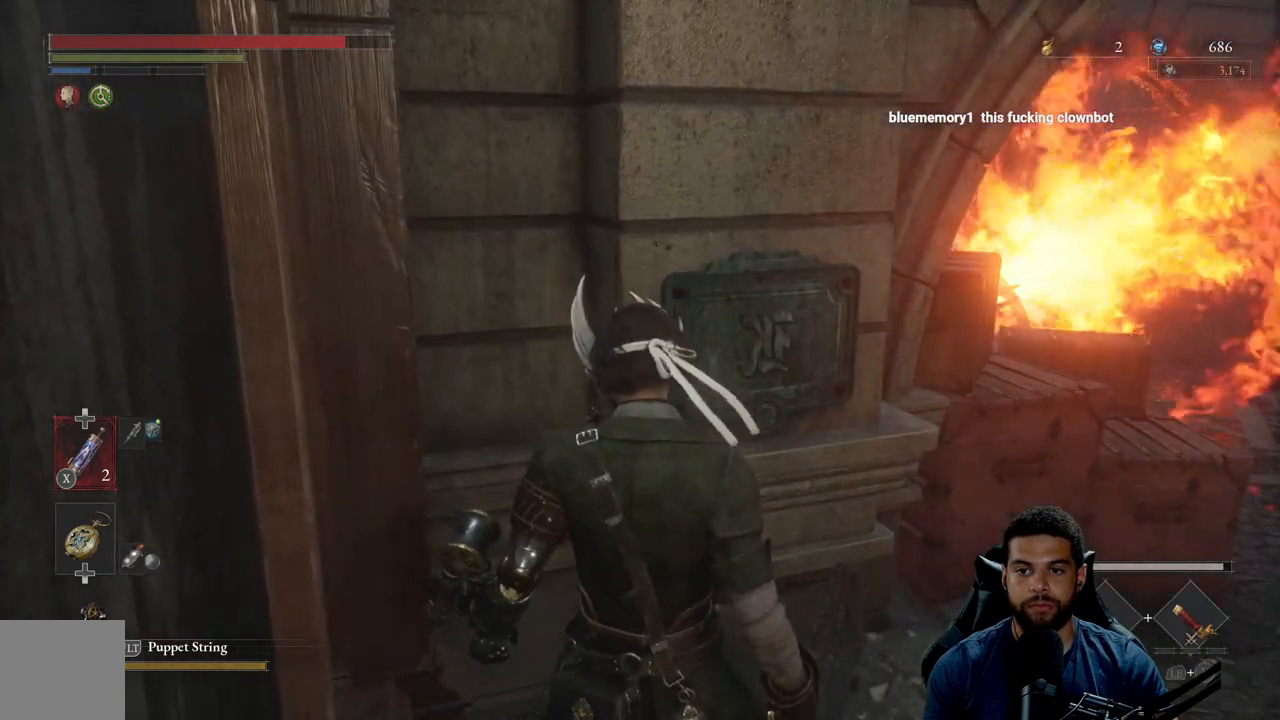
{"buttons": [], "left_stick": "center", "right_stick": "center", "events": []}
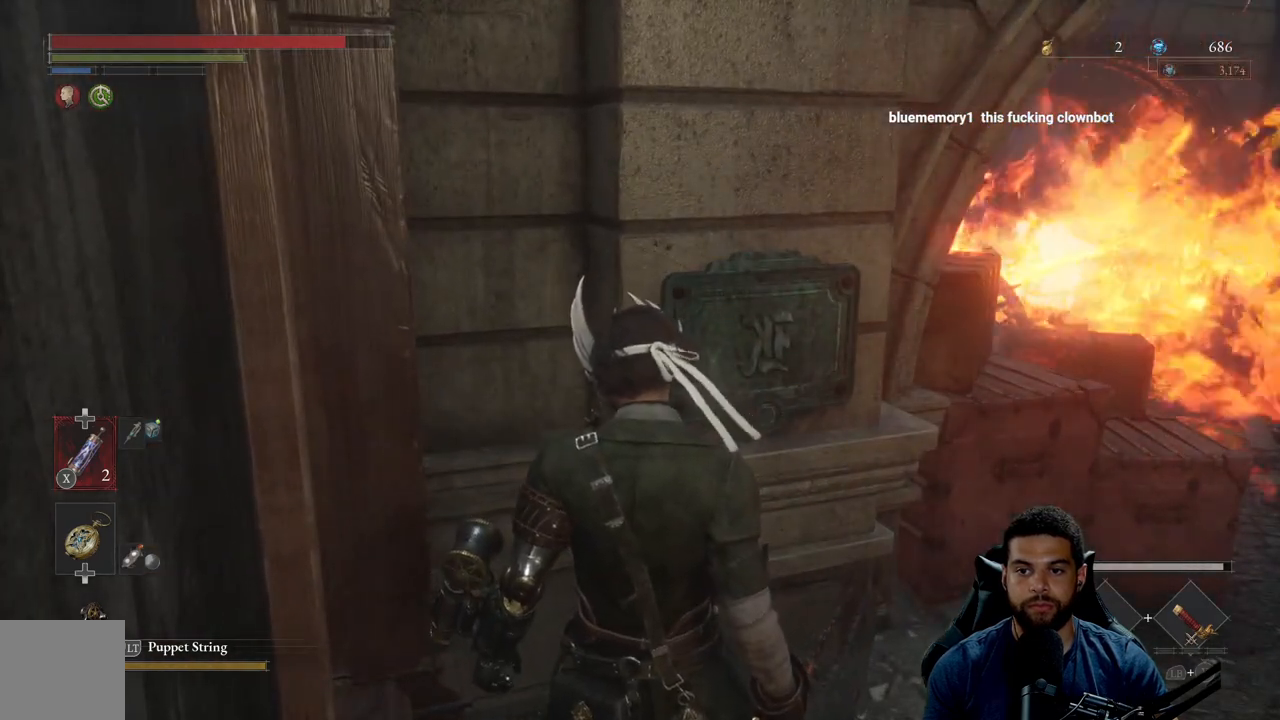
{"buttons": [], "left_stick": "center", "right_stick": "center", "events": []}
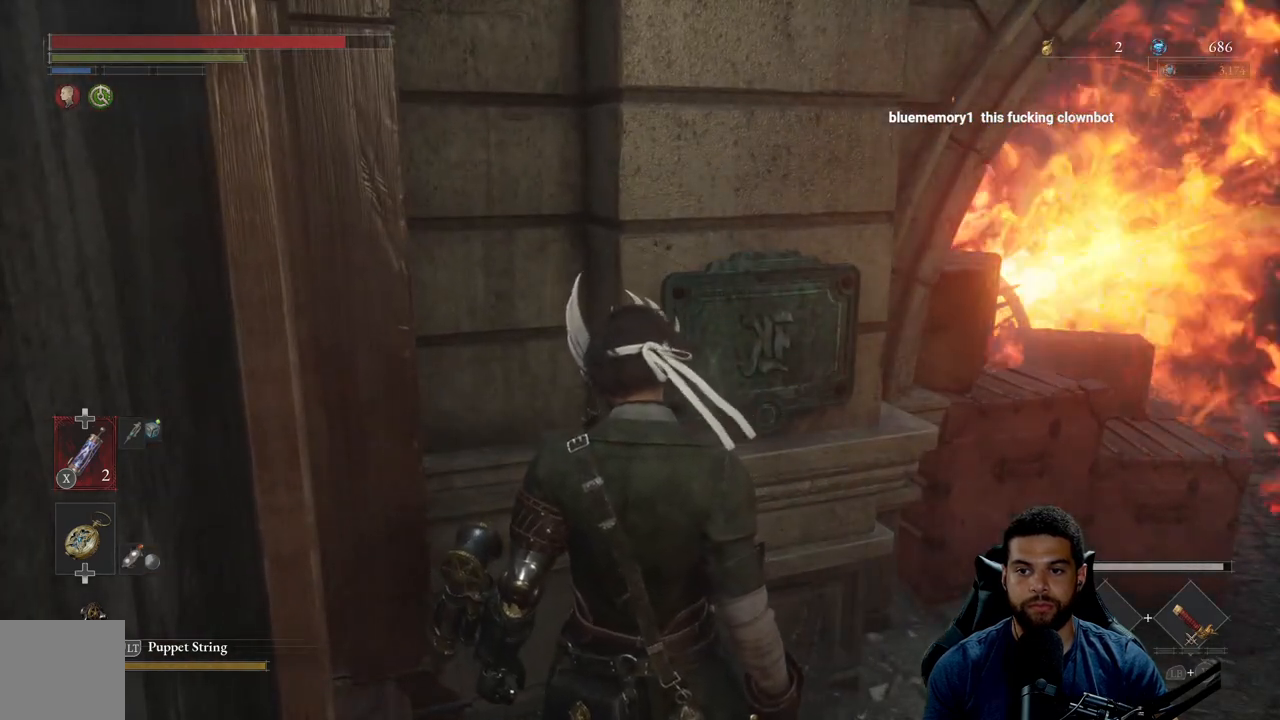
{"buttons": [], "left_stick": "center", "right_stick": "center", "events": [[267, "left_stick", "up-right"], [417, "left_stick", "center"]]}
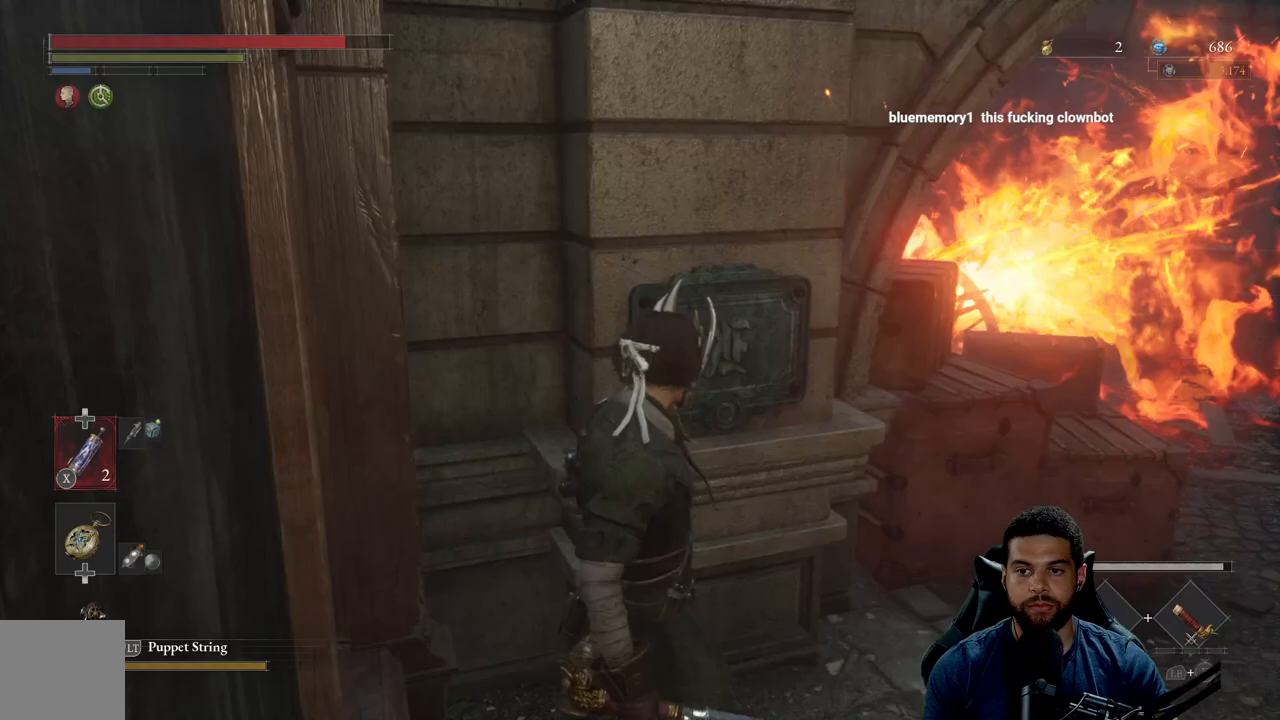
{"buttons": [], "left_stick": "right", "right_stick": "center", "events": [[100, "left_stick", "right"], [117, "right_stick", "left"], [233, "right_stick", "center"], [300, "left_stick", "center"], [383, "left_stick", "right"]]}
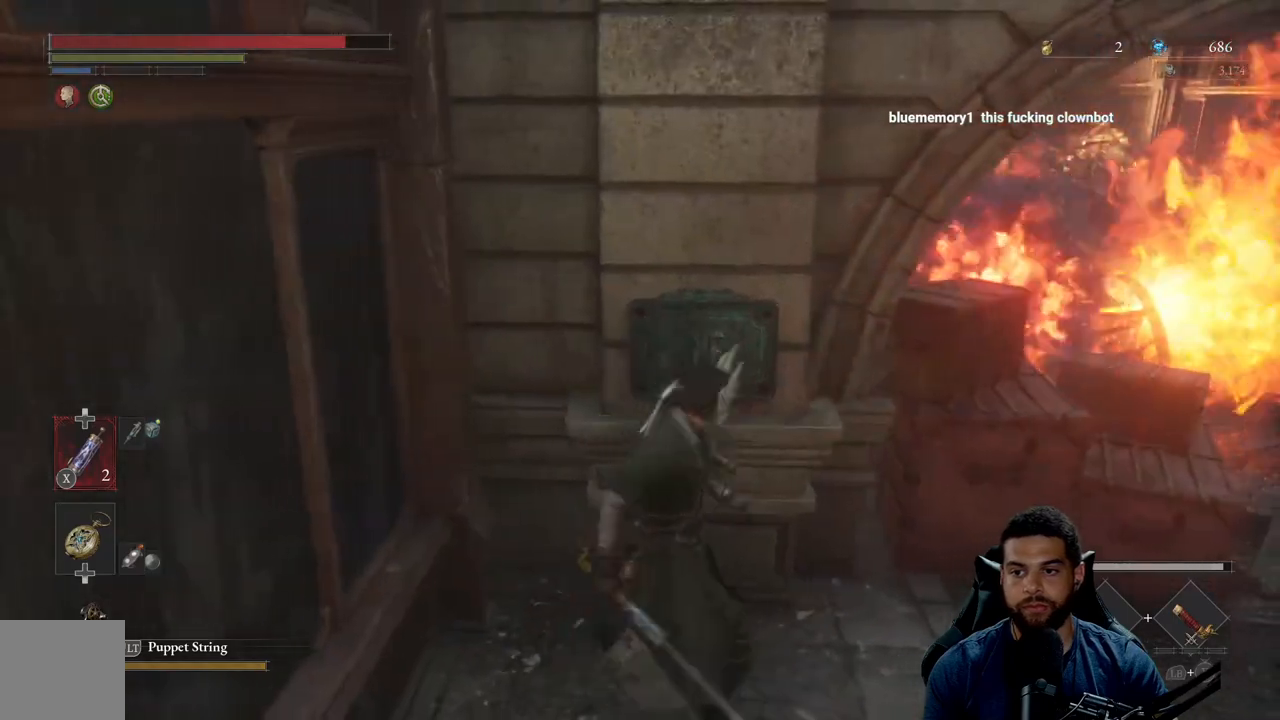
{"buttons": ["B"], "left_stick": "down-right", "right_stick": "center", "events": [[283, "B", "down"], [433, "left_stick", "down-right"]]}
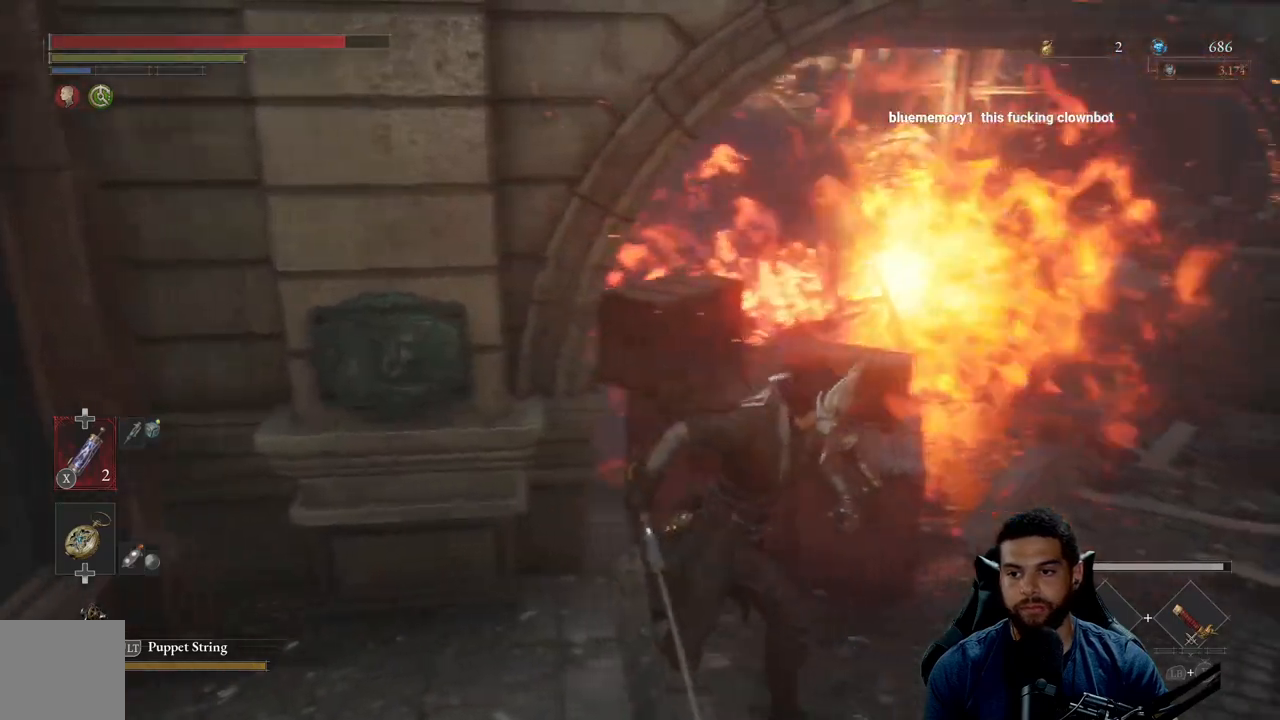
{"buttons": ["B"], "left_stick": "right", "right_stick": "center", "events": [[83, "left_stick", "right"], [283, "right_stick", "left"], [333, "right_stick", "center"]]}
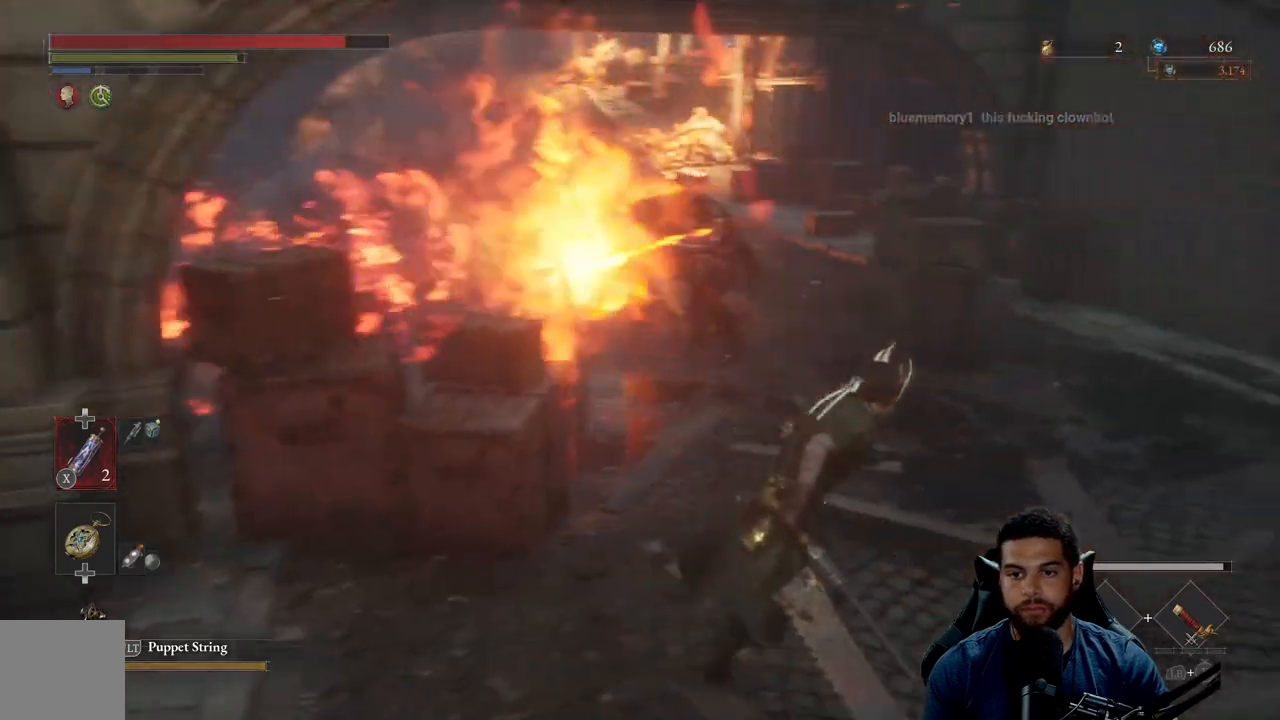
{"buttons": ["B"], "left_stick": "up-left", "right_stick": "center", "events": [[67, "left_stick", "up-right"], [200, "left_stick", "up"], [417, "left_stick", "up-left"]]}
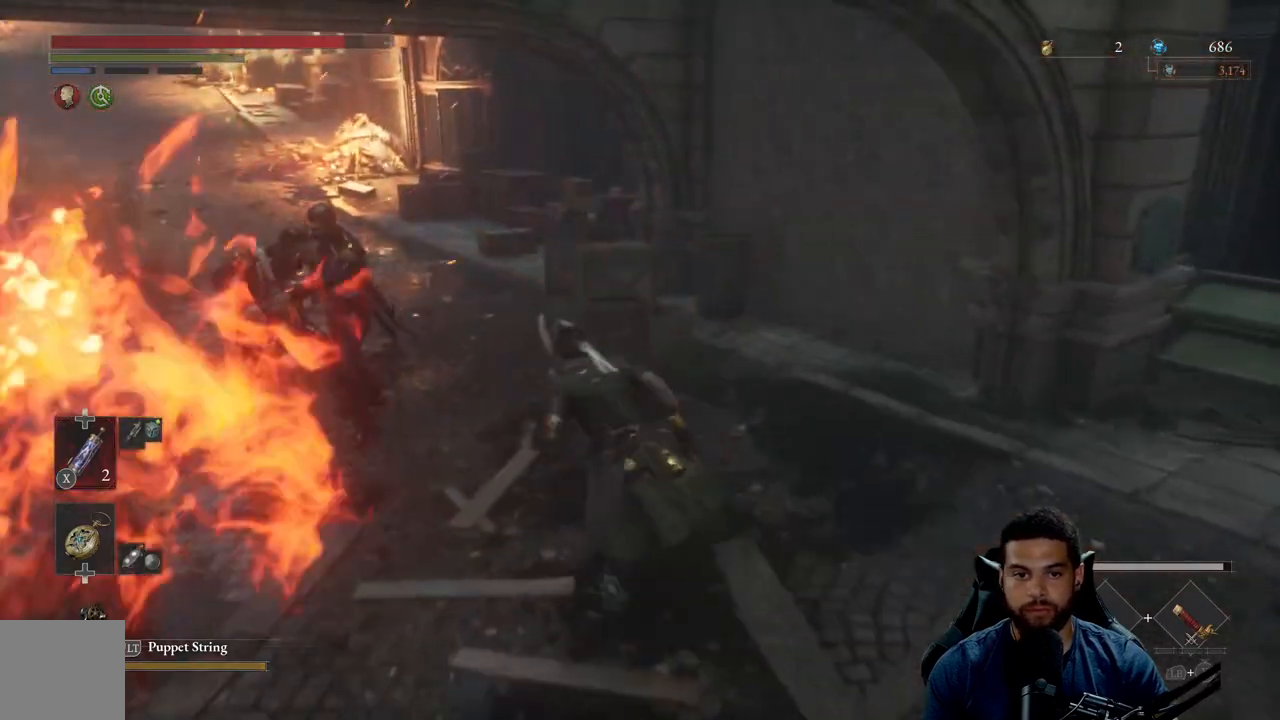
{"buttons": [], "left_stick": "up", "right_stick": "center", "events": [[50, "R2", "down"], [133, "B", "up"], [183, "R2", "up"], [233, "R3", "down"], [283, "left_stick", "up"], [350, "R3", "up"]]}
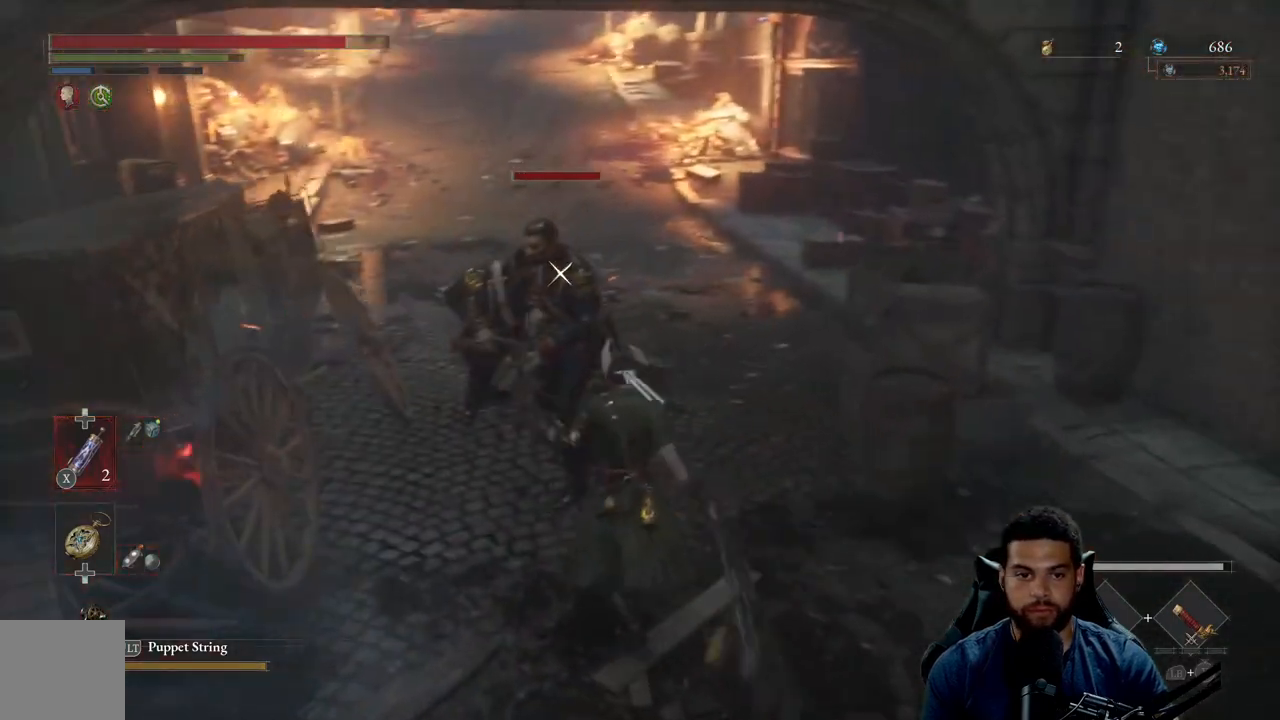
{"buttons": ["R1"], "left_stick": "up", "right_stick": "center", "events": [[350, "R1", "down"], [417, "R1", "up"], [500, "R1", "down"]]}
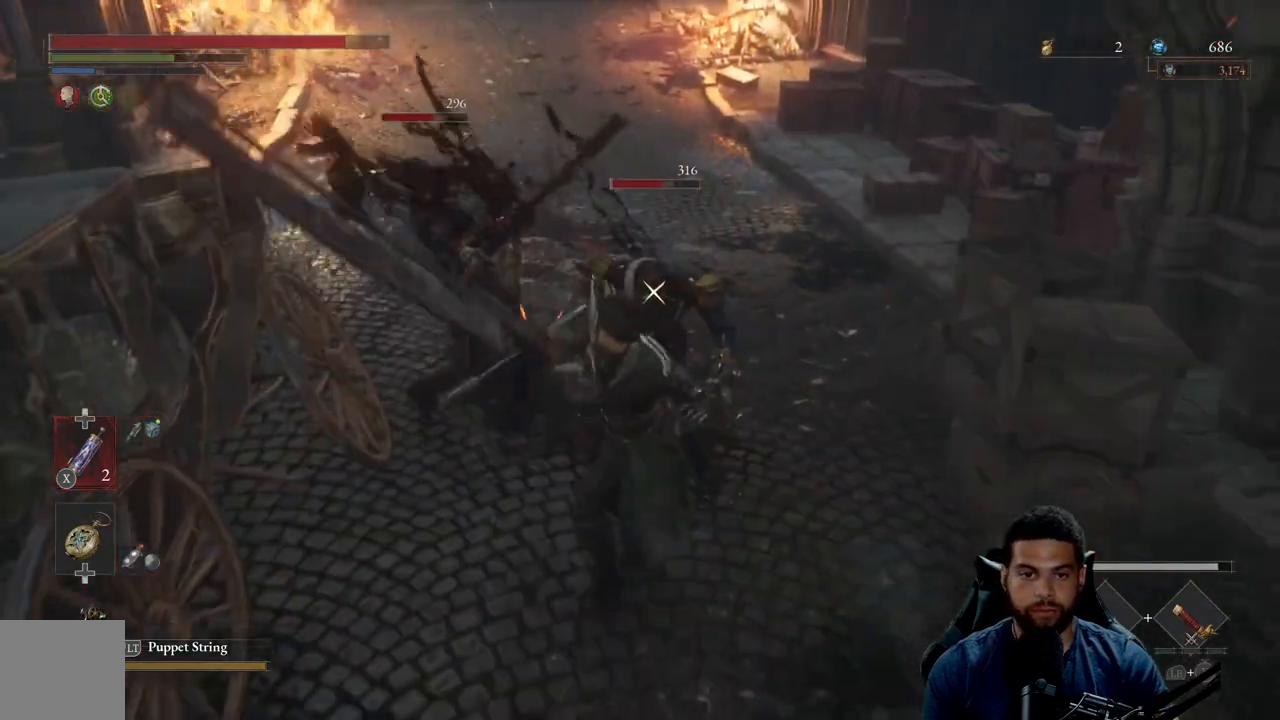
{"buttons": ["R1"], "left_stick": "up", "right_stick": "center", "events": [[83, "R1", "up"], [150, "R1", "down"], [250, "R1", "up"], [317, "R1", "down"], [417, "R1", "up"], [500, "R1", "down"]]}
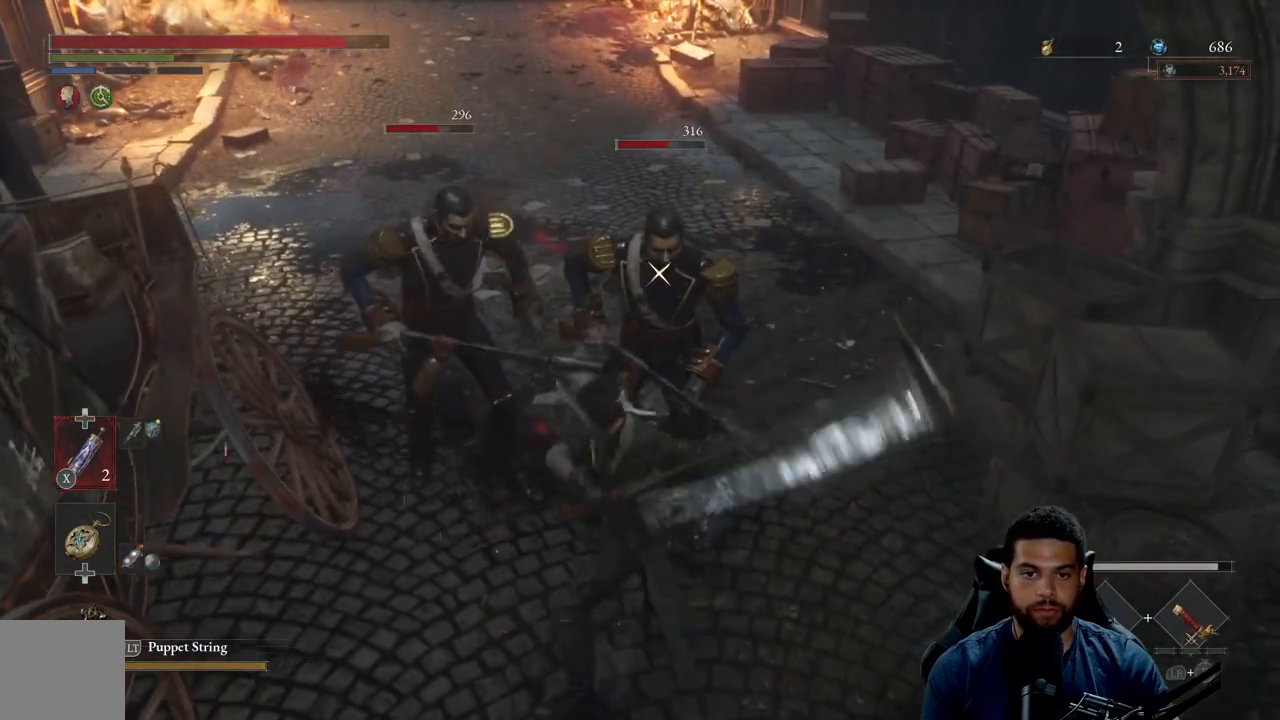
{"buttons": [], "left_stick": "up-left", "right_stick": "center", "events": [[83, "left_stick", "up-left"], [100, "R1", "up"], [167, "R1", "down"], [283, "R1", "up"], [350, "R1", "down"], [450, "R1", "up"]]}